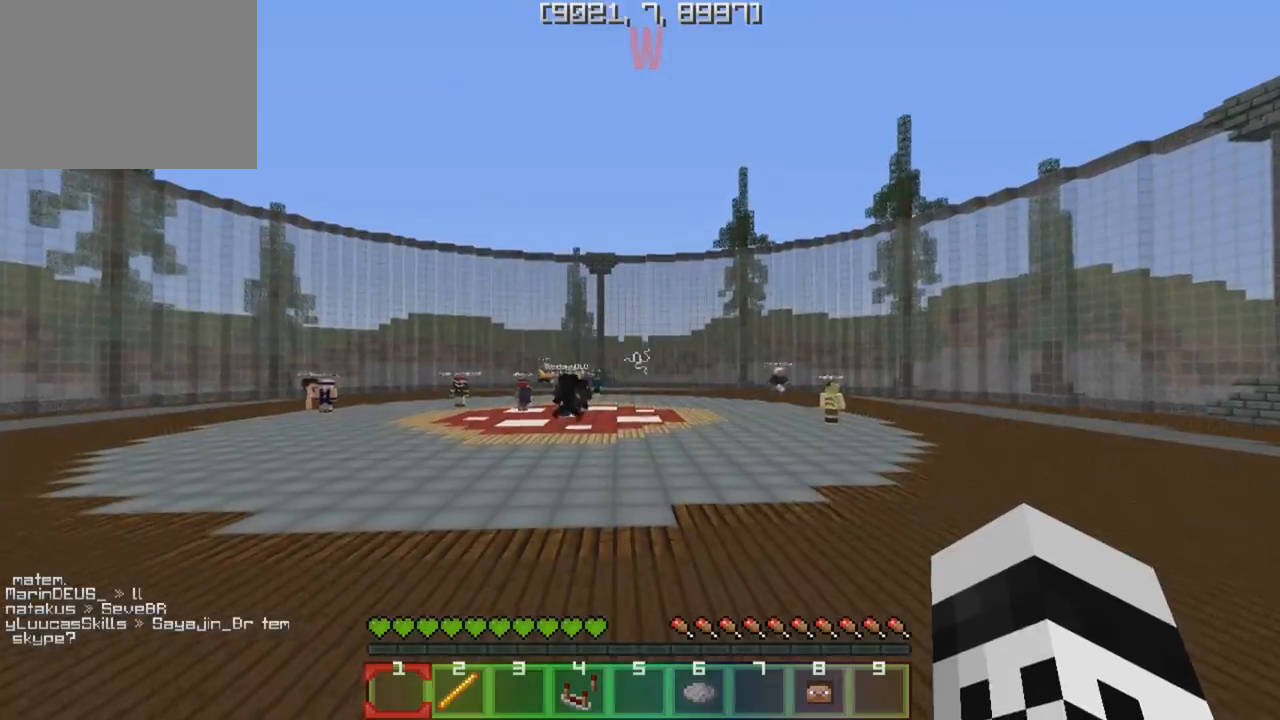
Gameplay with keyboard; each line is a JSON object with the keys held at the frame after it. "events" lists presses ("down") and releases ("up") of "a", "d", "s" and "w" between this image and that frame as [ms after this image, input, new state], when the widget could be followed in between. No other keys are recorded. Mouse input is not recorded.
{"keys": ["w"], "events": [[283, "a", "up"]]}
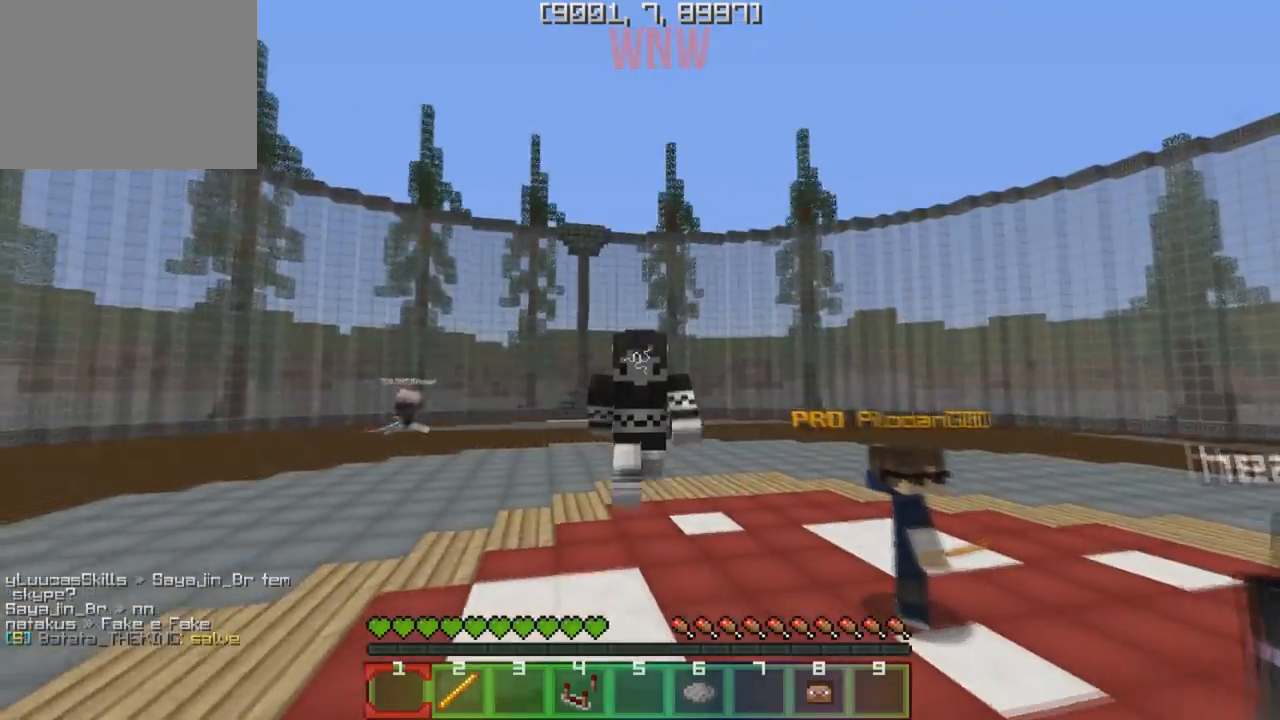
{"keys": ["a", "w"], "events": [[417, "a", "down"]]}
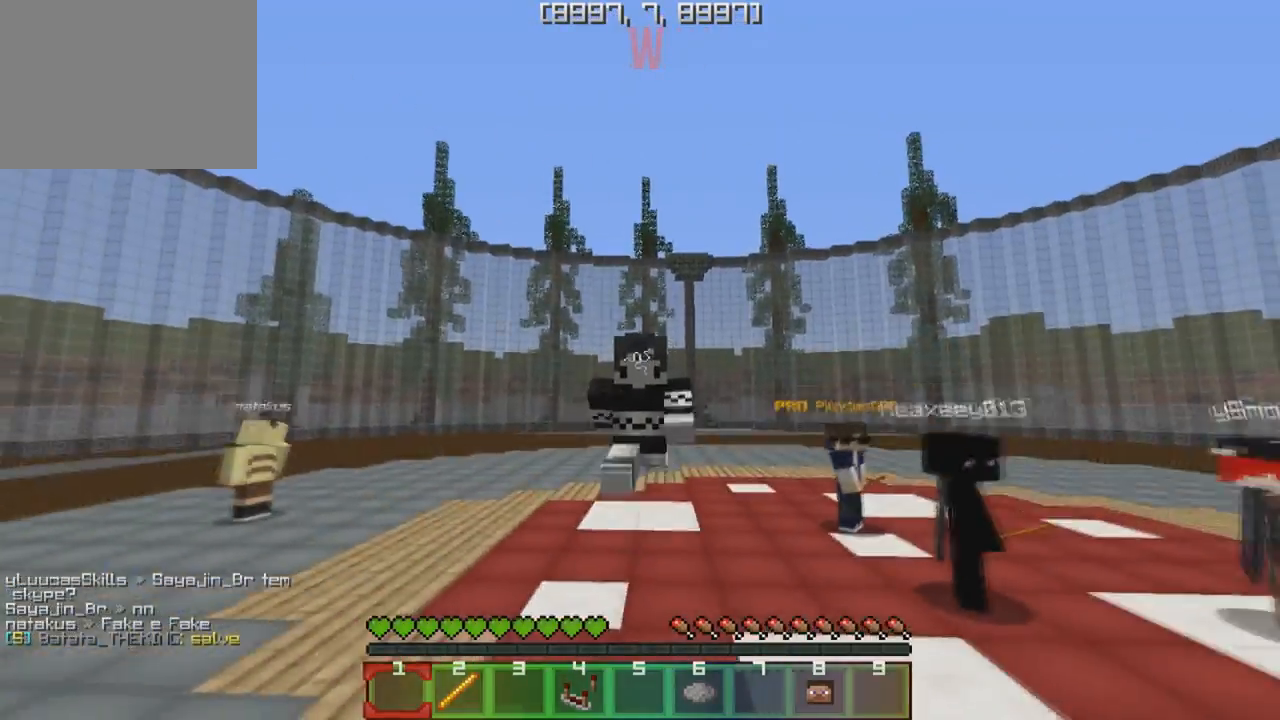
{"keys": ["w"], "events": [[283, "a", "up"]]}
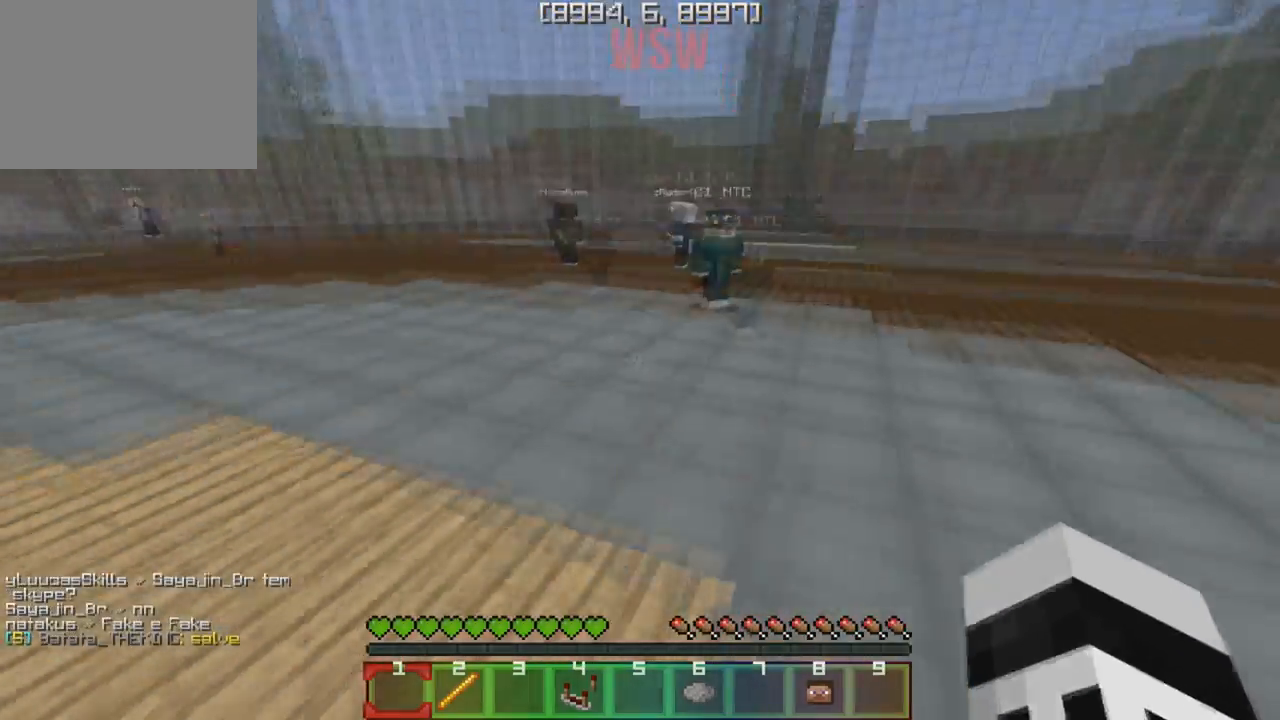
{"keys": ["w"], "events": []}
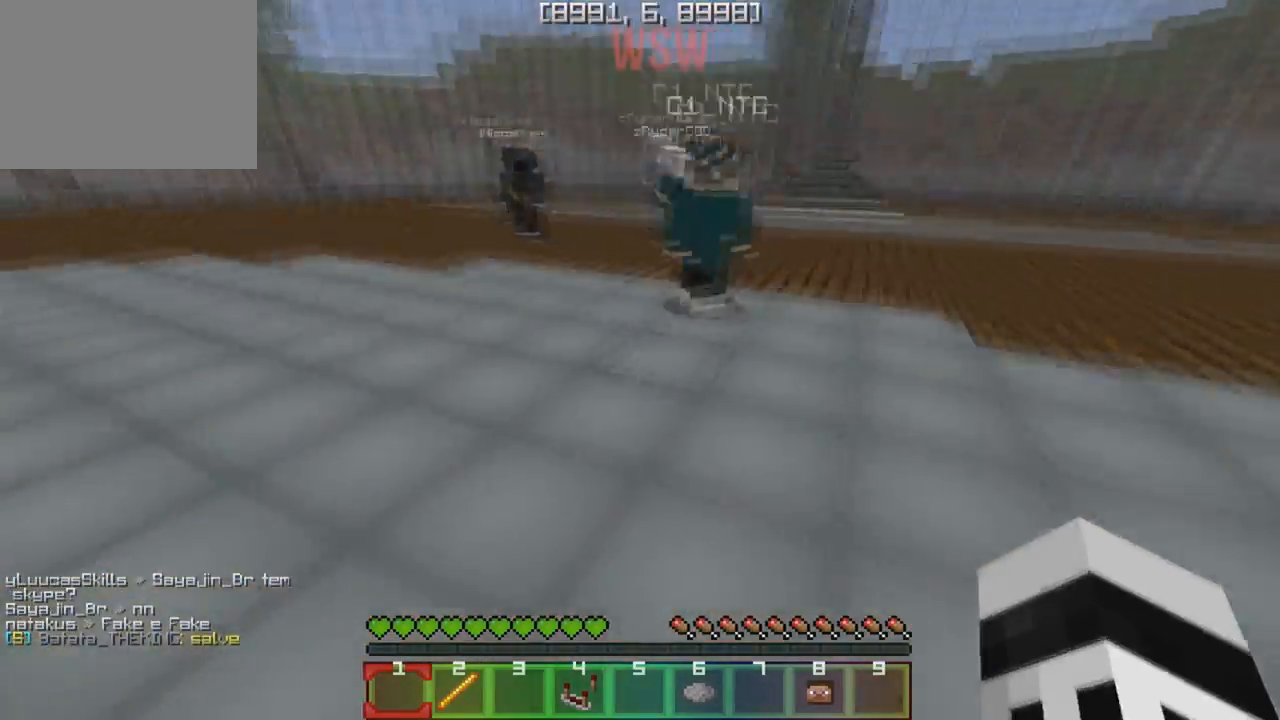
{"keys": ["w"], "events": []}
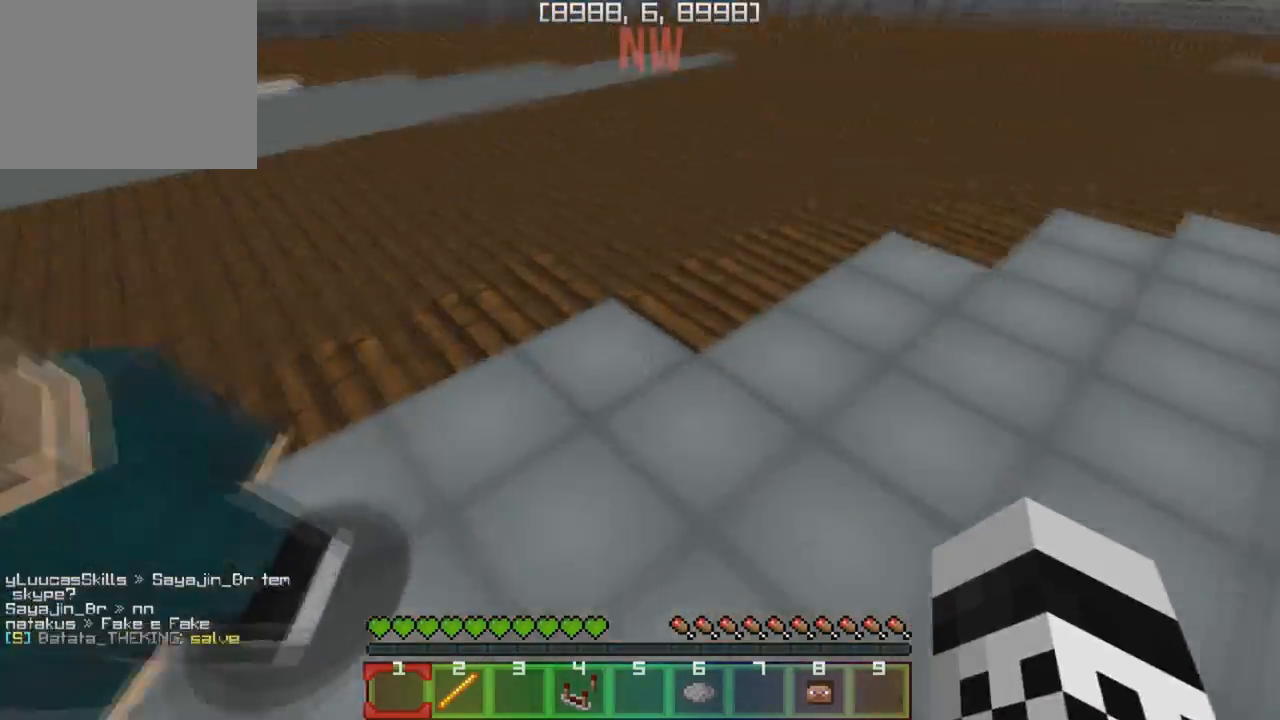
{"keys": ["w"], "events": []}
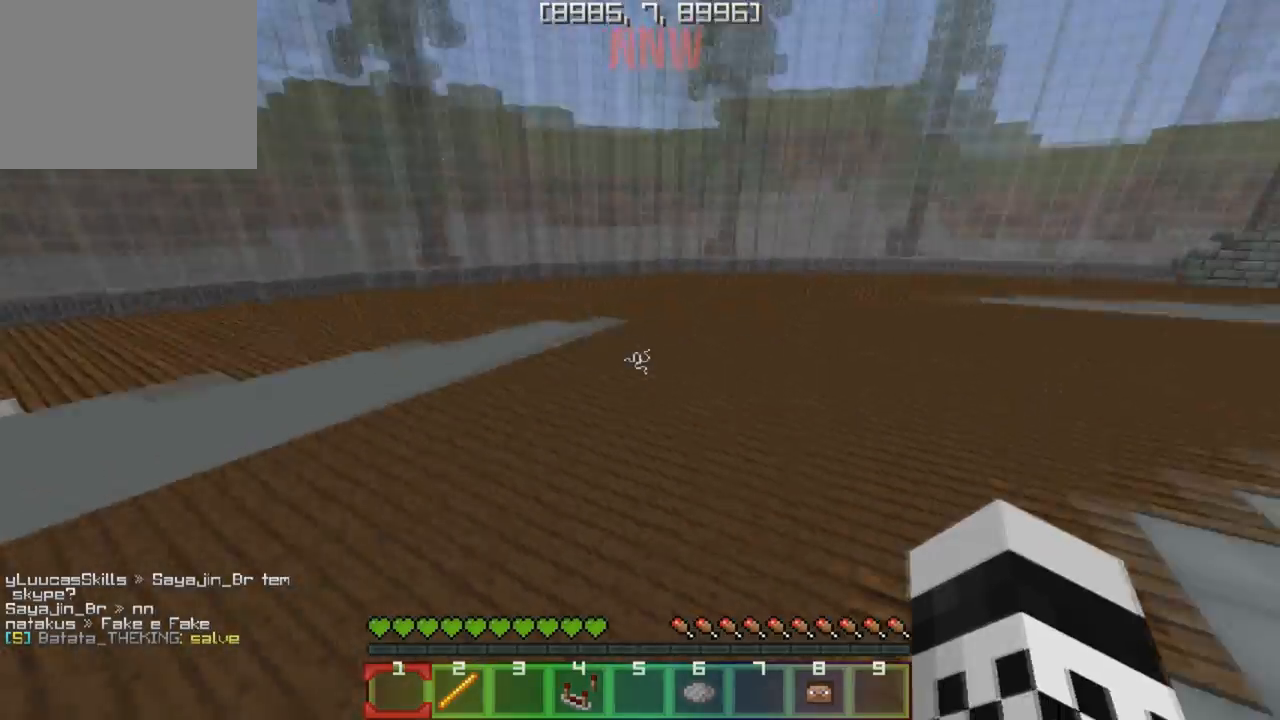
{"keys": ["w"], "events": []}
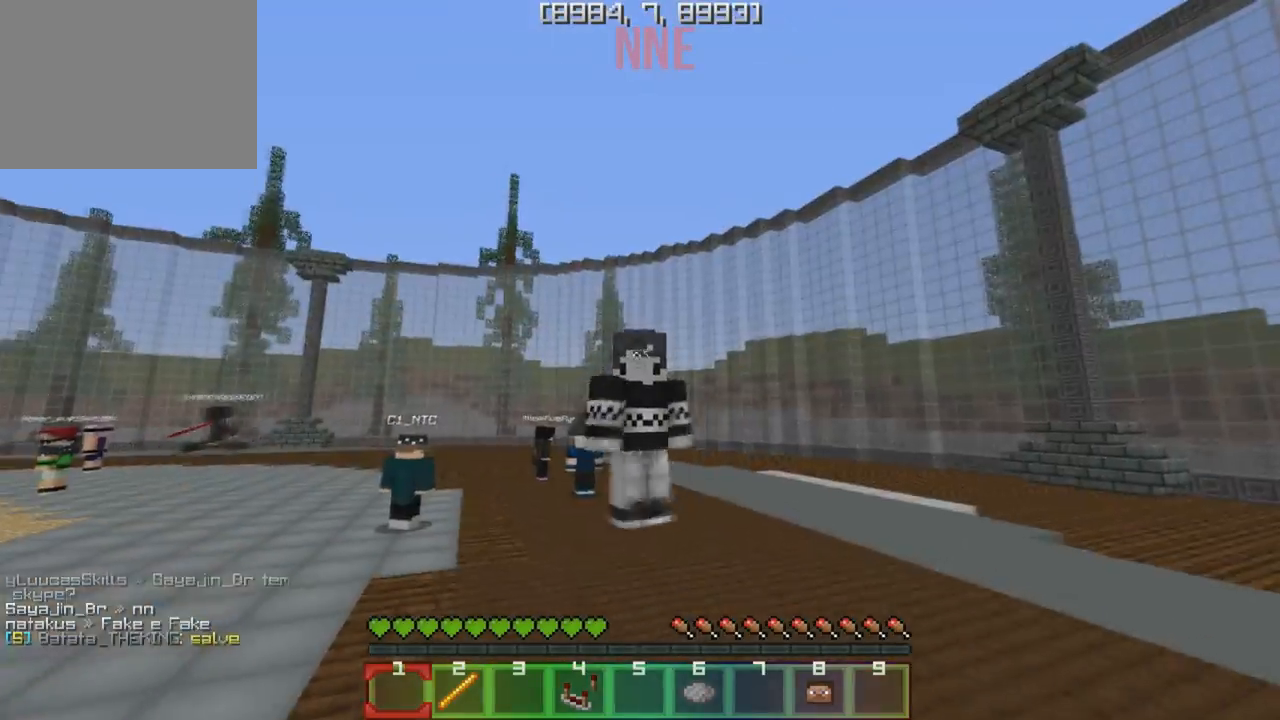
{"keys": ["w"], "events": []}
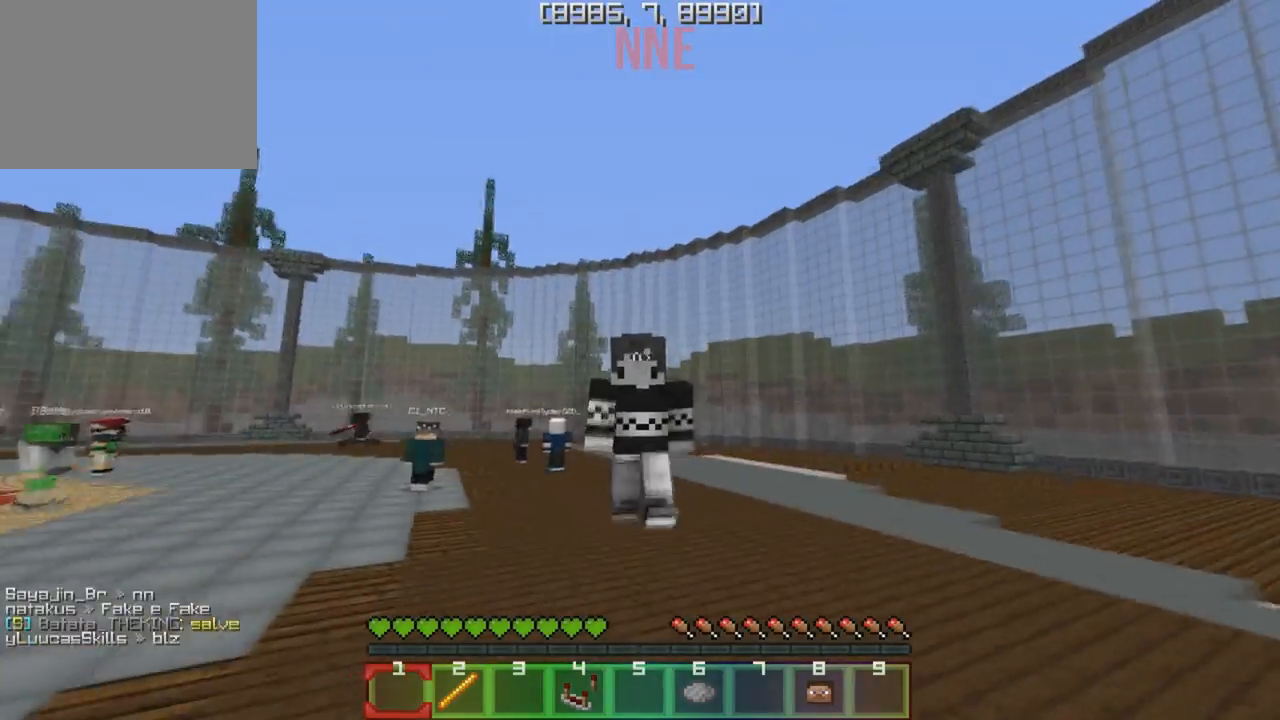
{"keys": ["w"], "events": []}
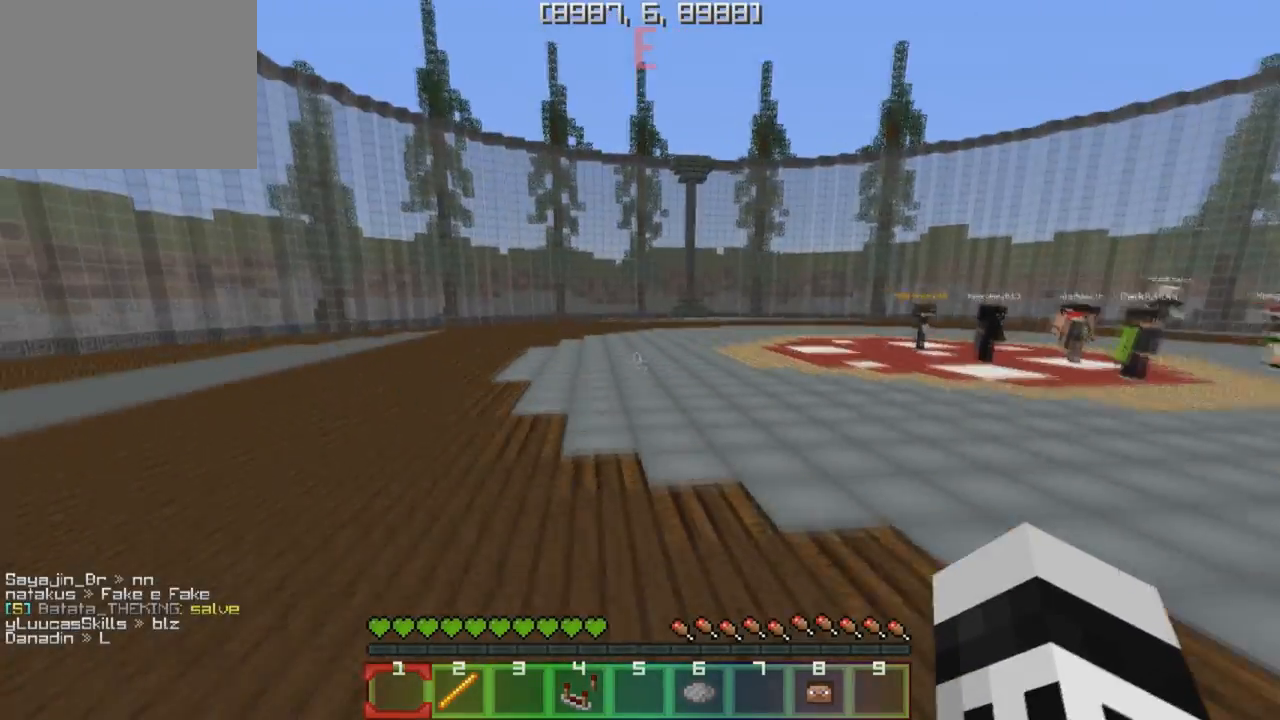
{"keys": ["w"], "events": []}
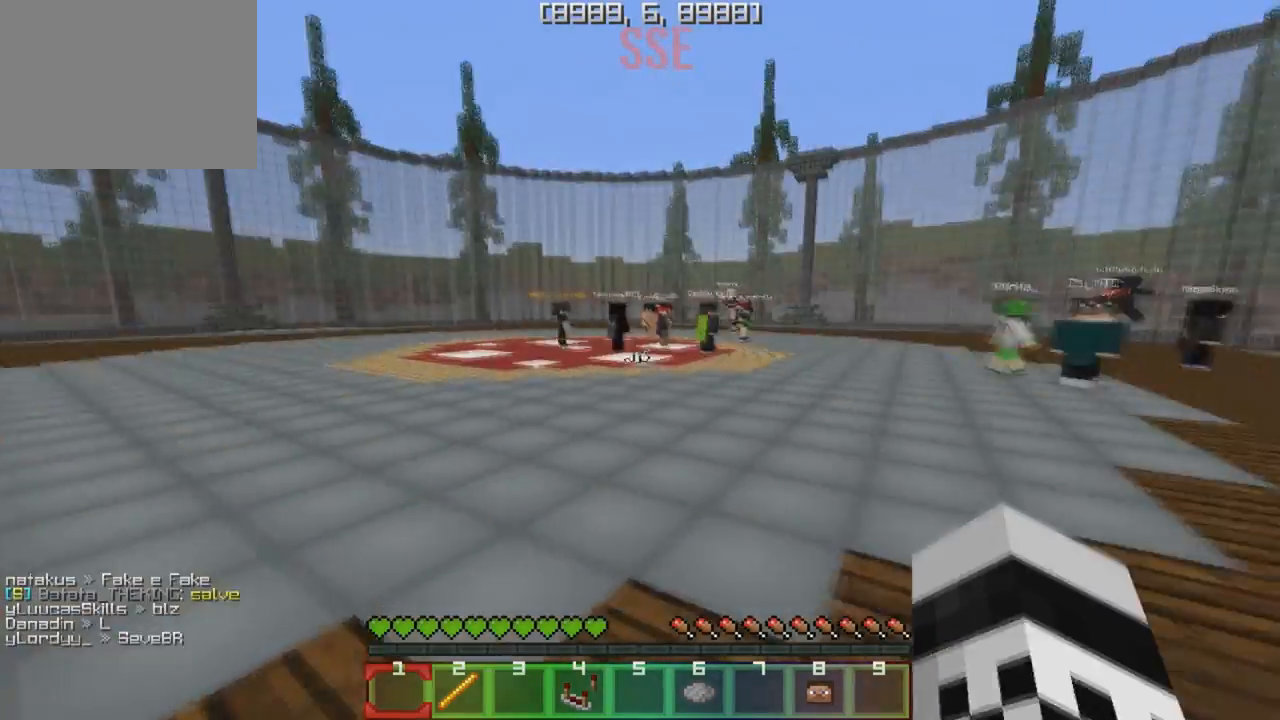
{"keys": ["w"], "events": []}
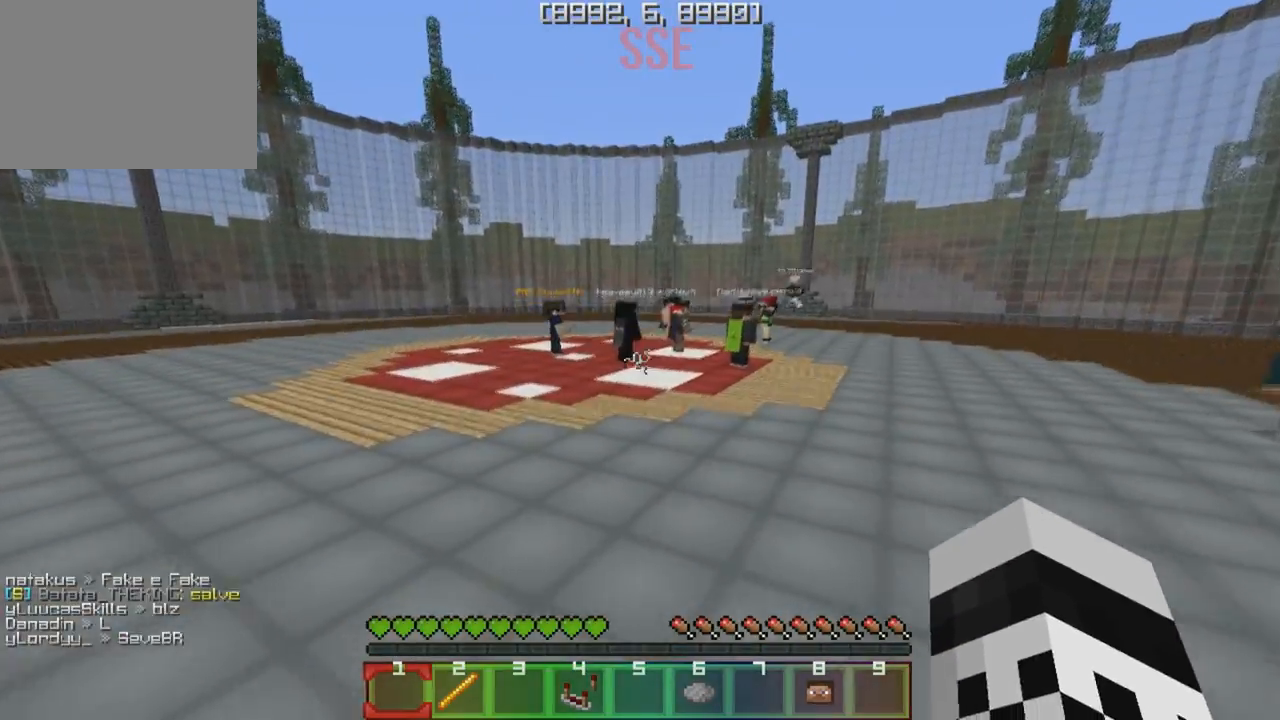
{"keys": ["w"], "events": [[283, "a", "down"], [467, "a", "up"]]}
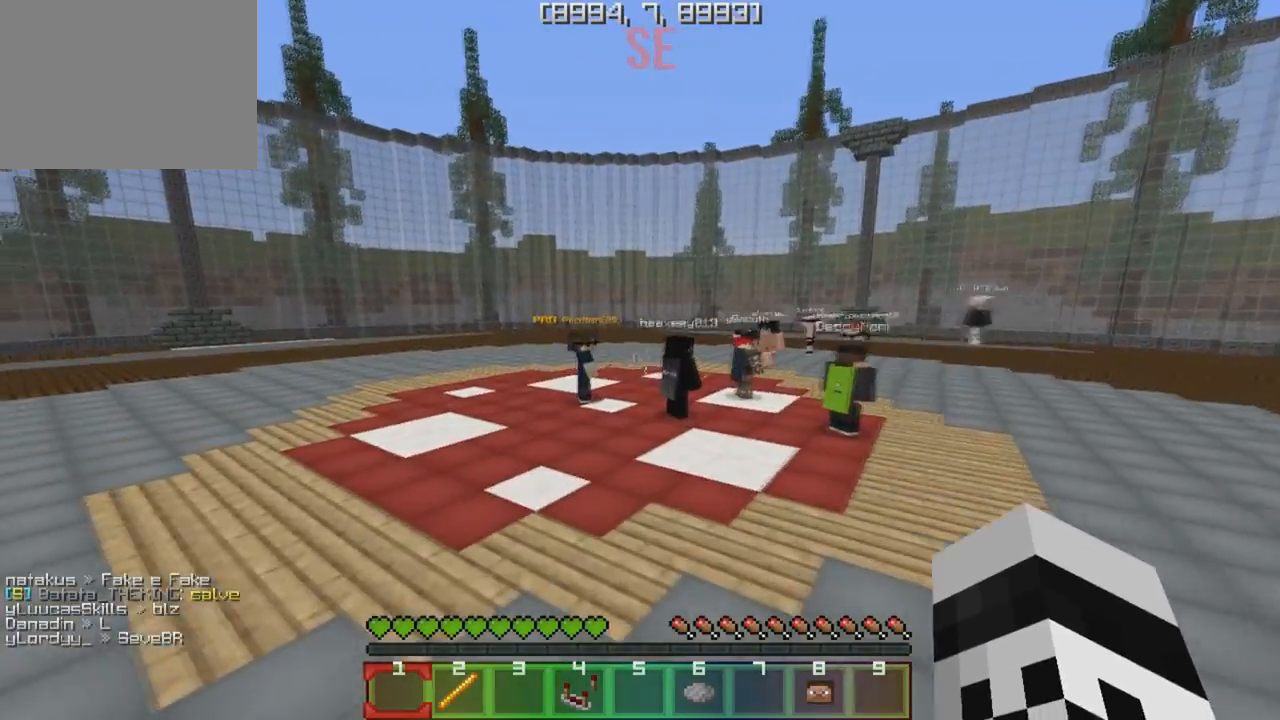
{"keys": ["w"], "events": []}
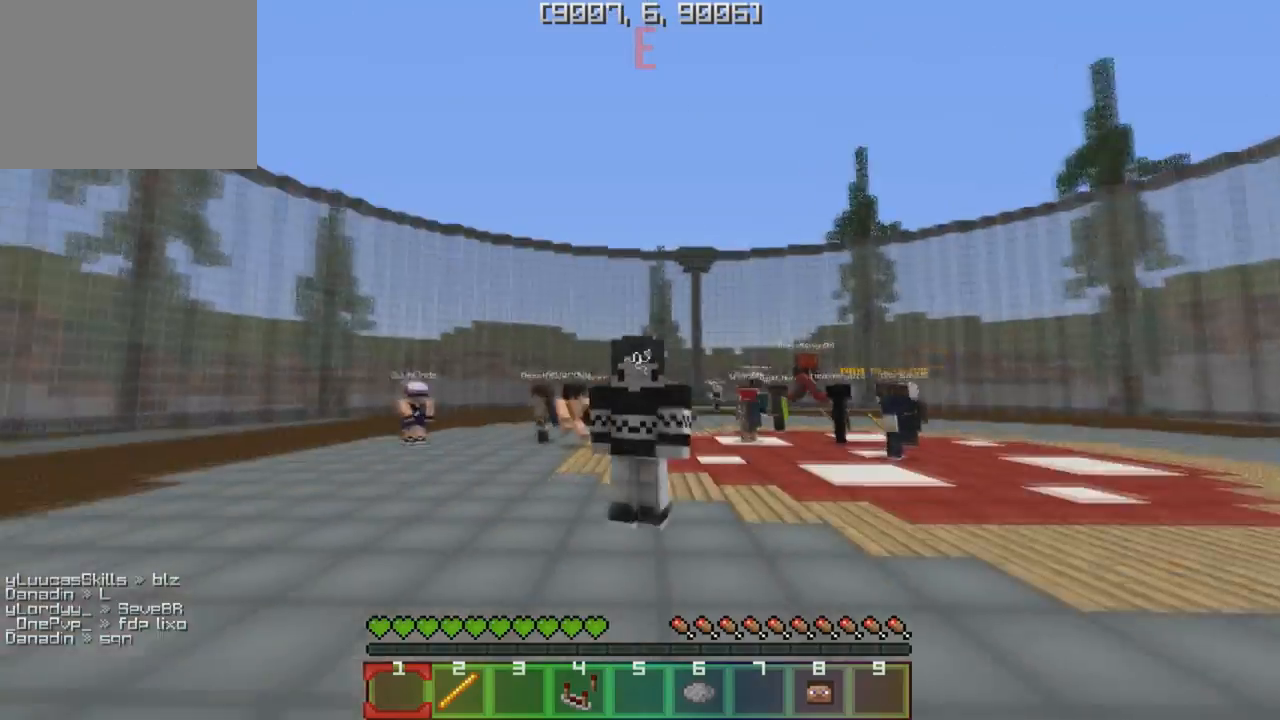
{"keys": ["w"], "events": []}
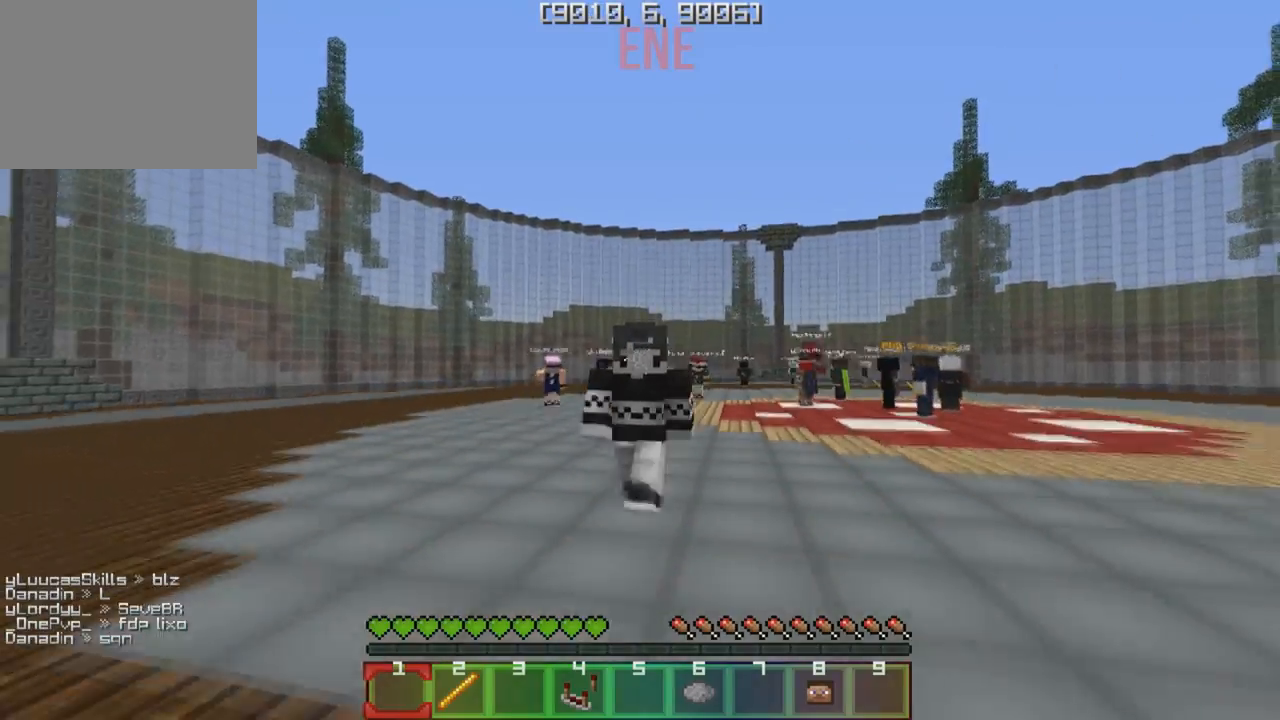
{"keys": ["w"], "events": []}
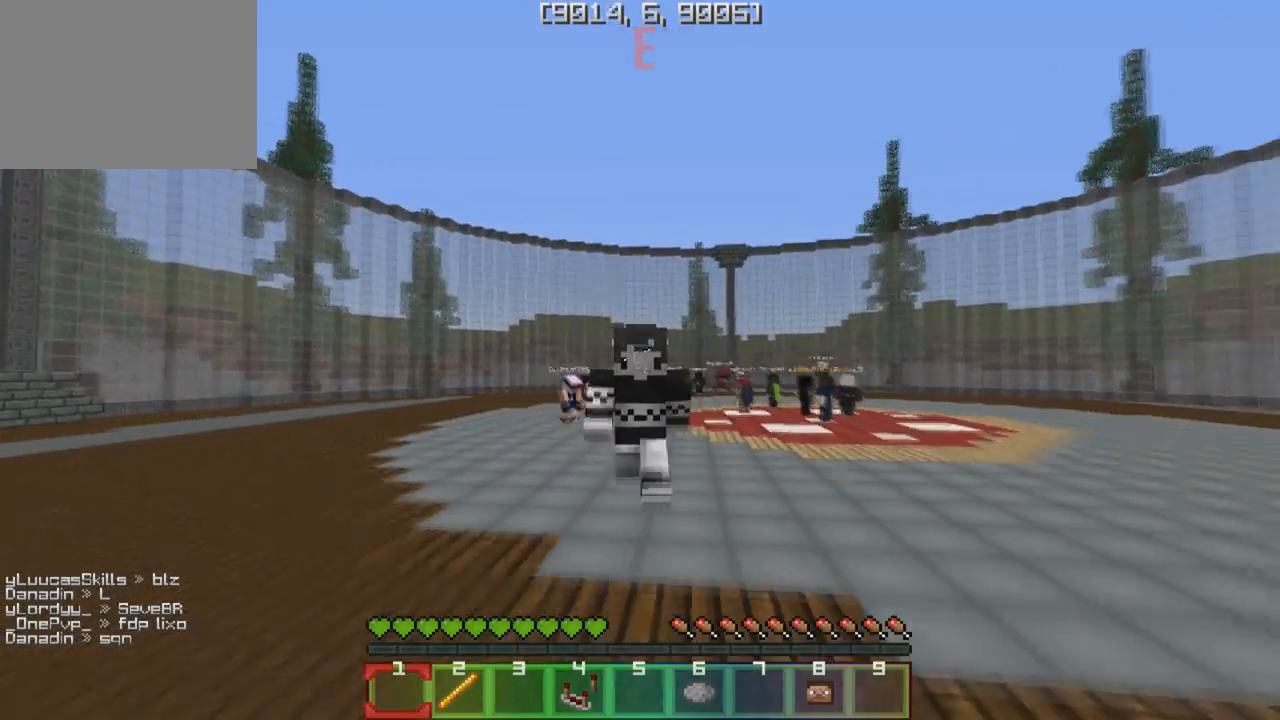
{"keys": ["d", "w"], "events": [[17, "d", "down"]]}
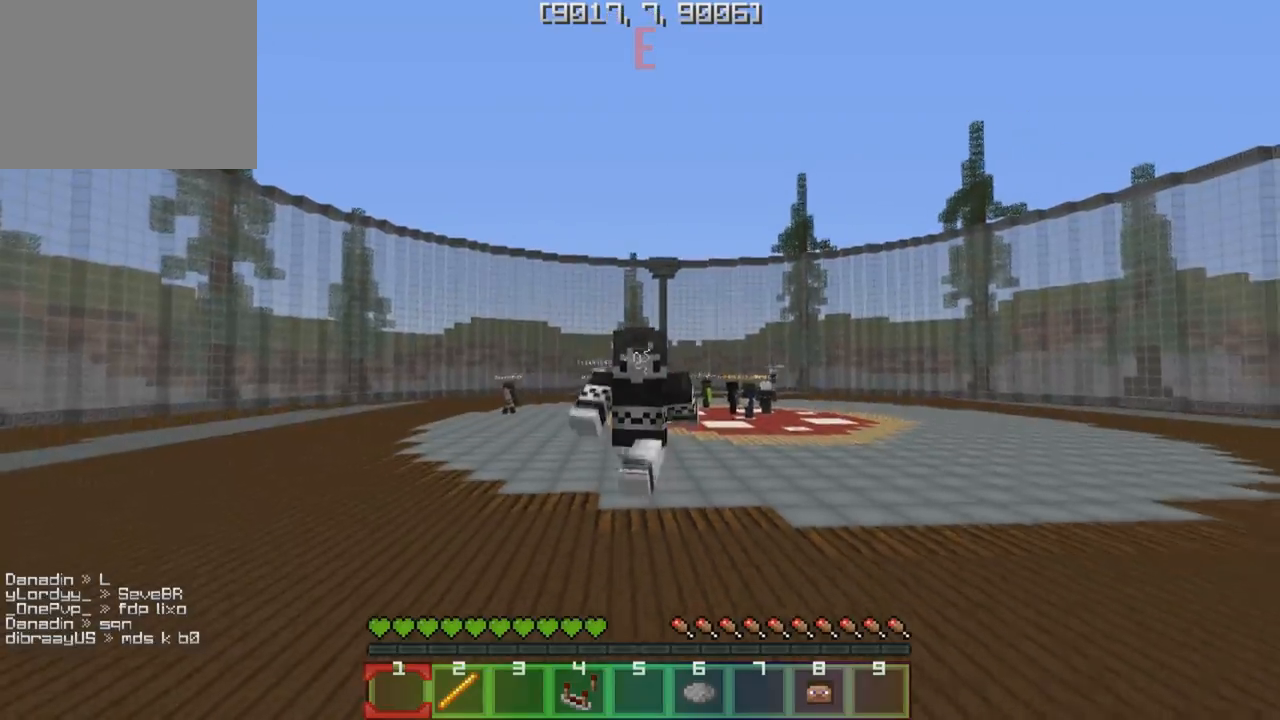
{"keys": ["a"], "events": [[267, "d", "up"], [317, "a", "down"], [483, "w", "up"]]}
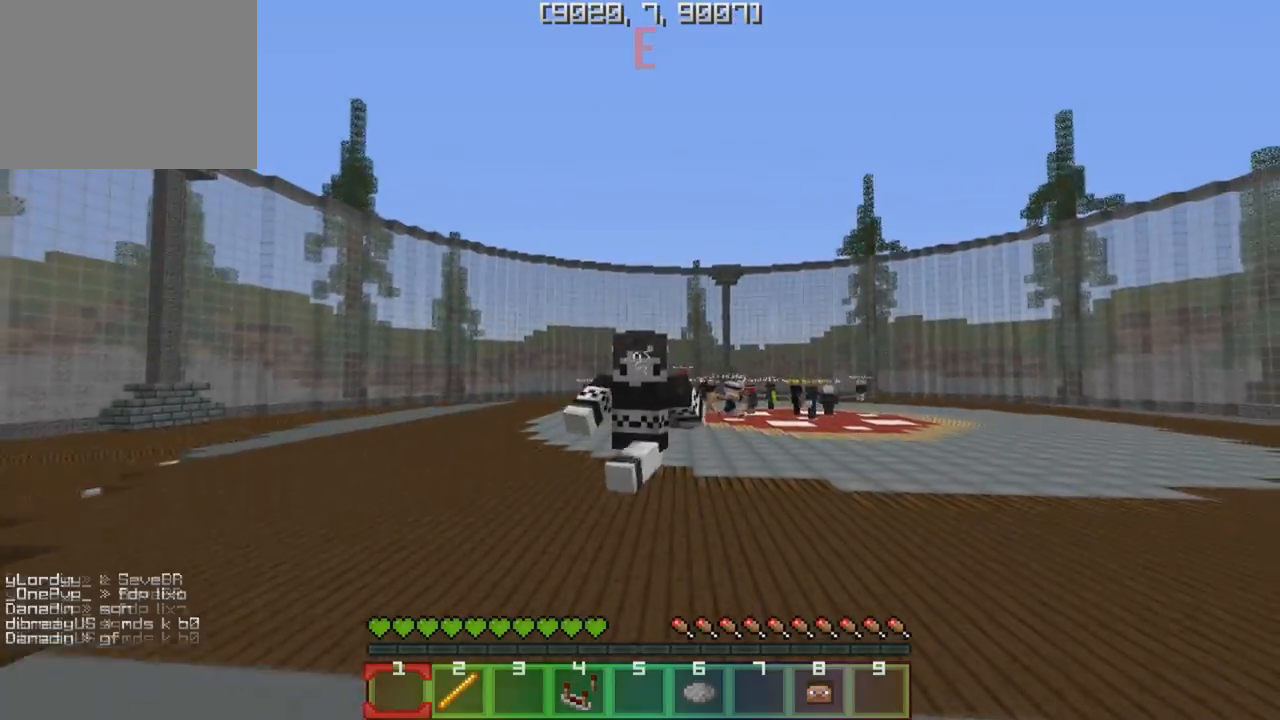
{"keys": ["w"], "events": [[67, "a", "up"], [183, "w", "down"], [217, "a", "down"], [283, "a", "up"]]}
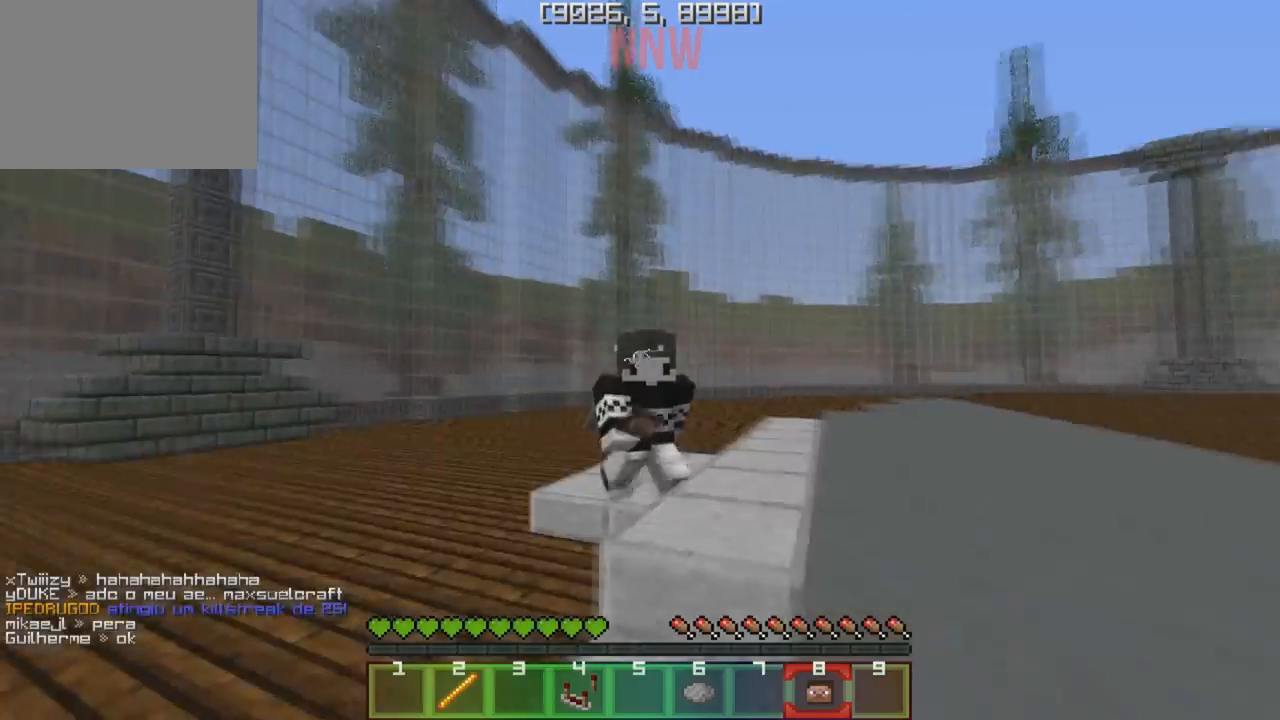
{"keys": ["w"], "events": []}
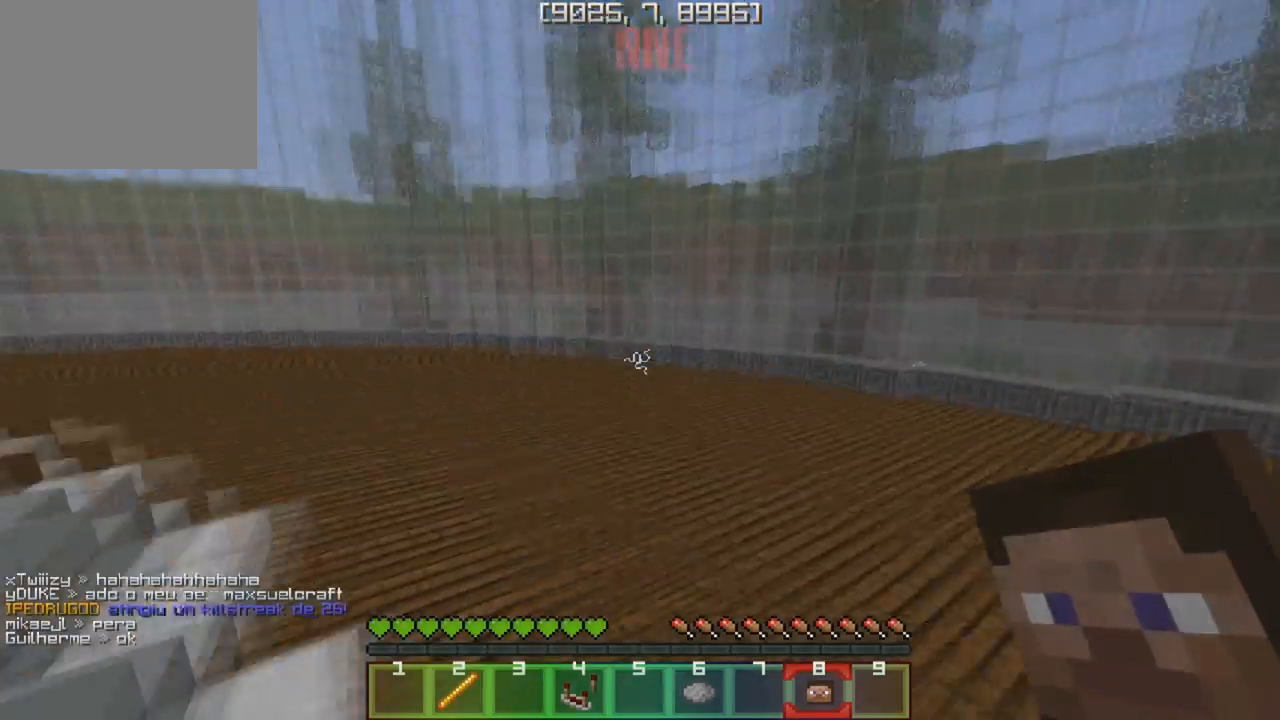
{"keys": ["d", "w"], "events": [[333, "d", "down"]]}
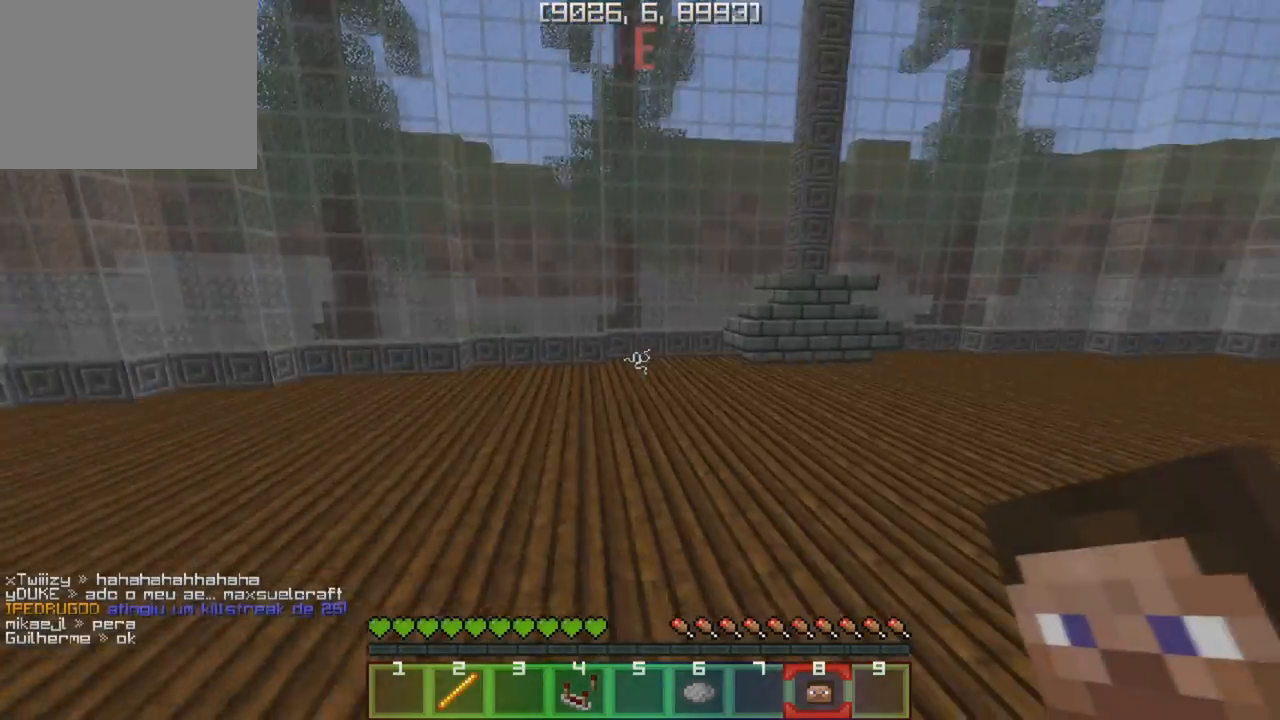
{"keys": ["w"], "events": [[50, "d", "up"]]}
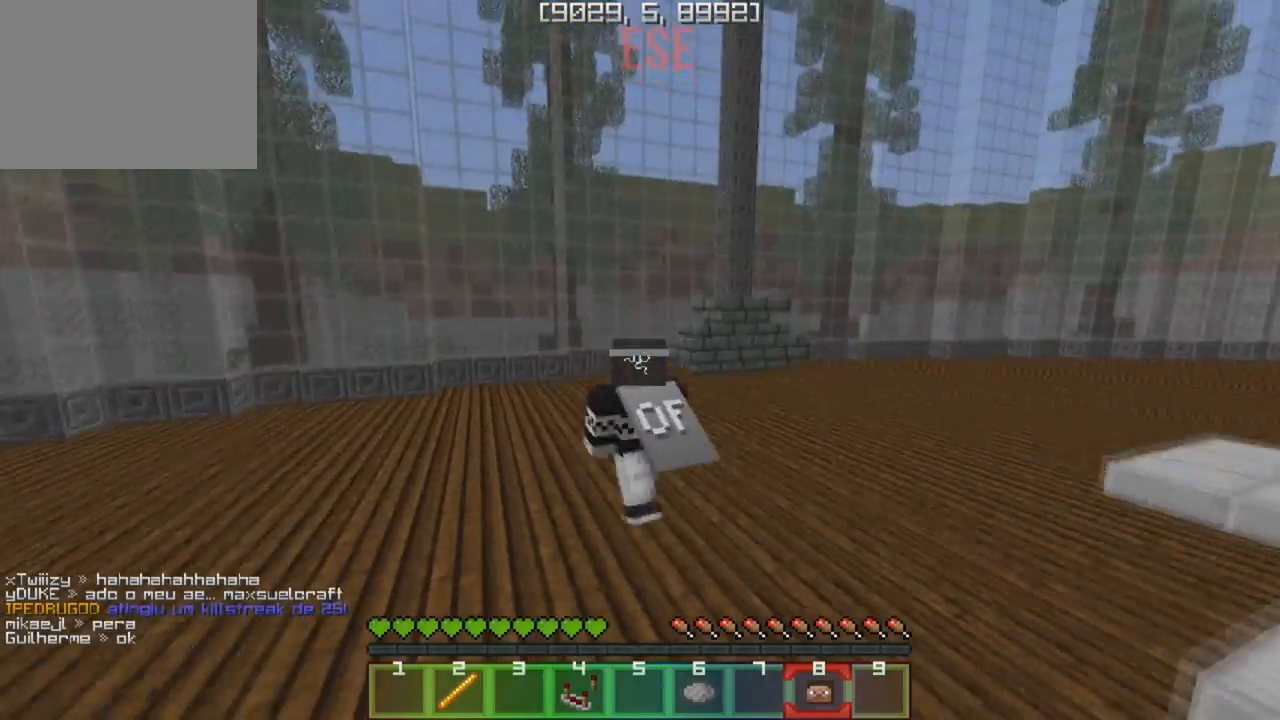
{"keys": ["w"], "events": []}
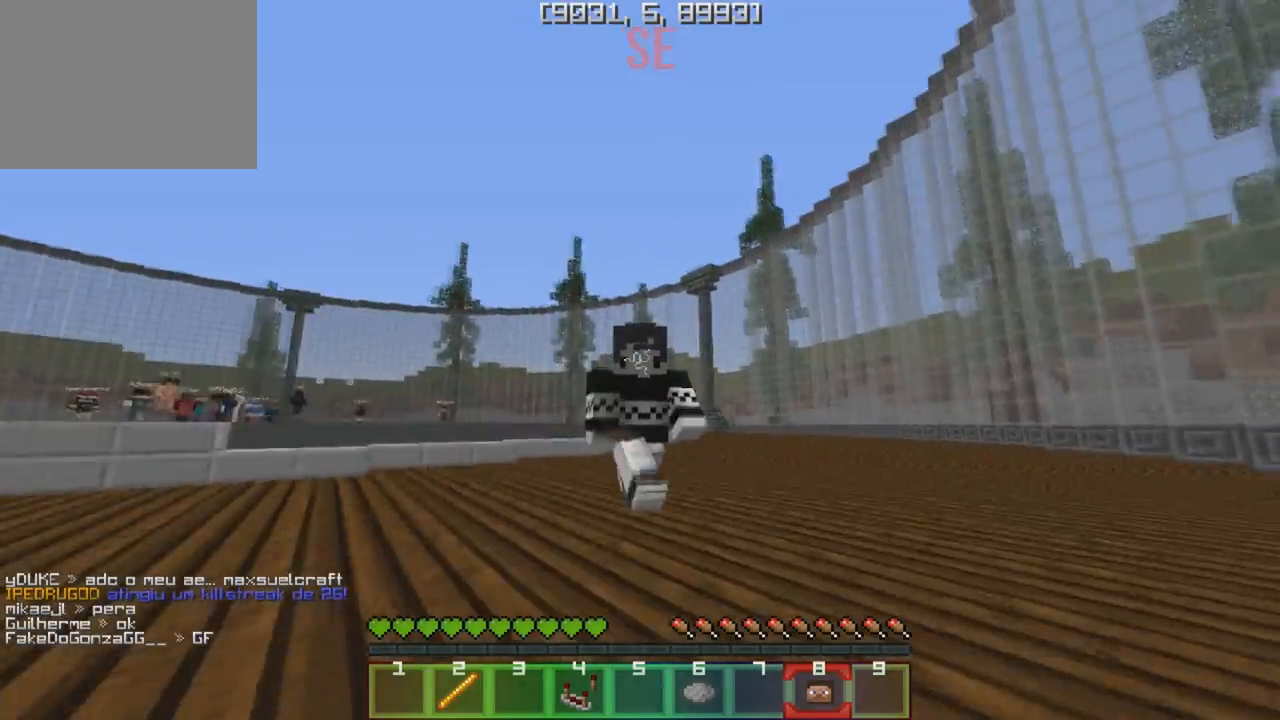
{"keys": ["w"], "events": []}
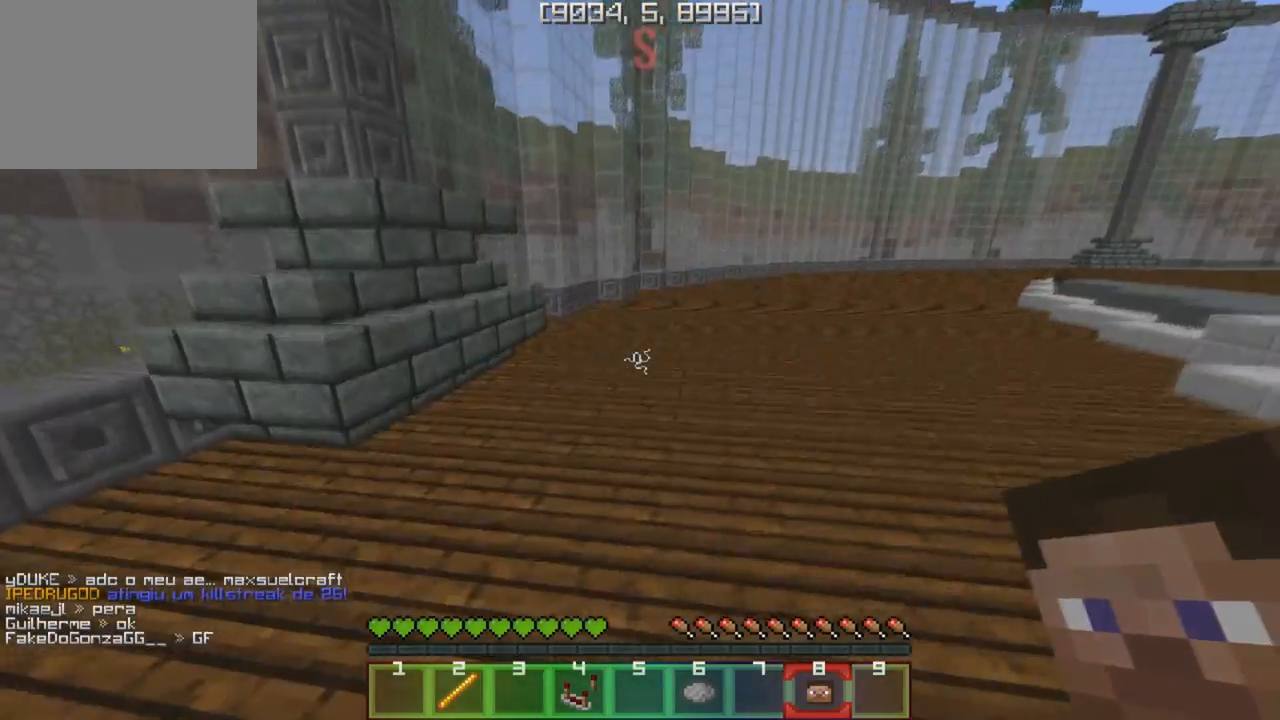
{"keys": ["w"], "events": [[233, "d", "down"], [483, "d", "up"]]}
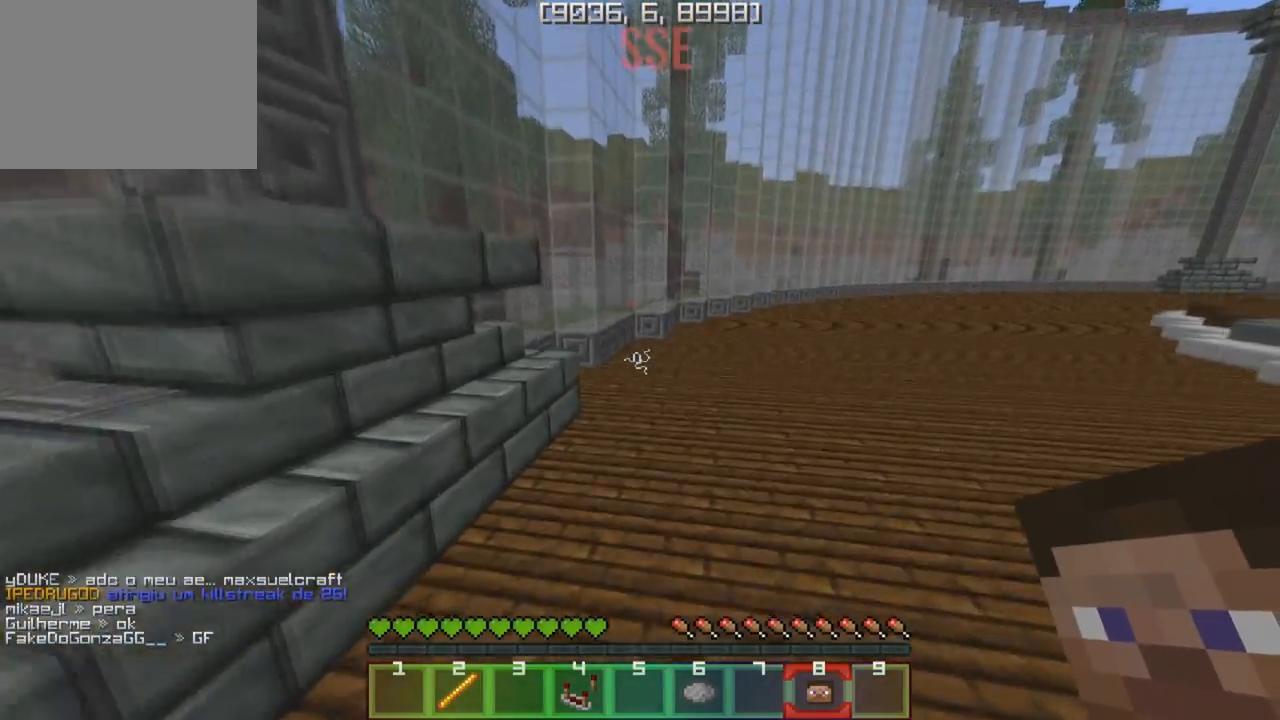
{"keys": [], "events": [[350, "w", "up"]]}
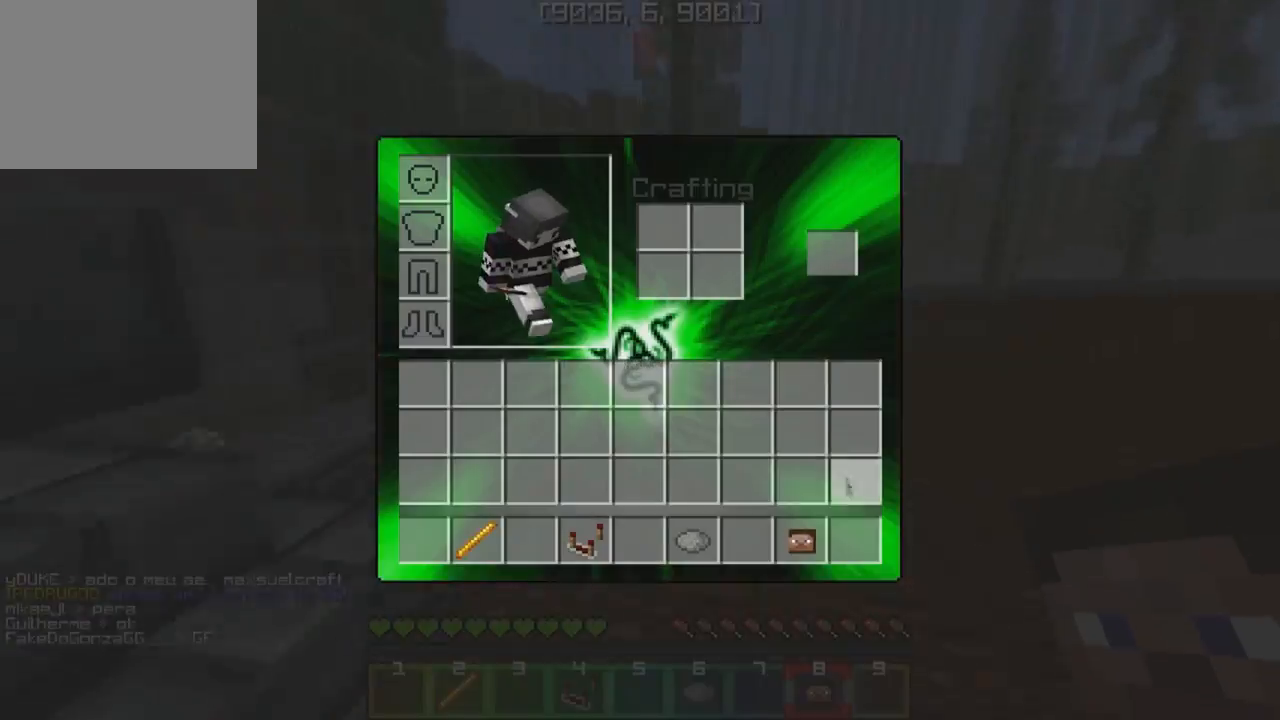
{"keys": [], "events": []}
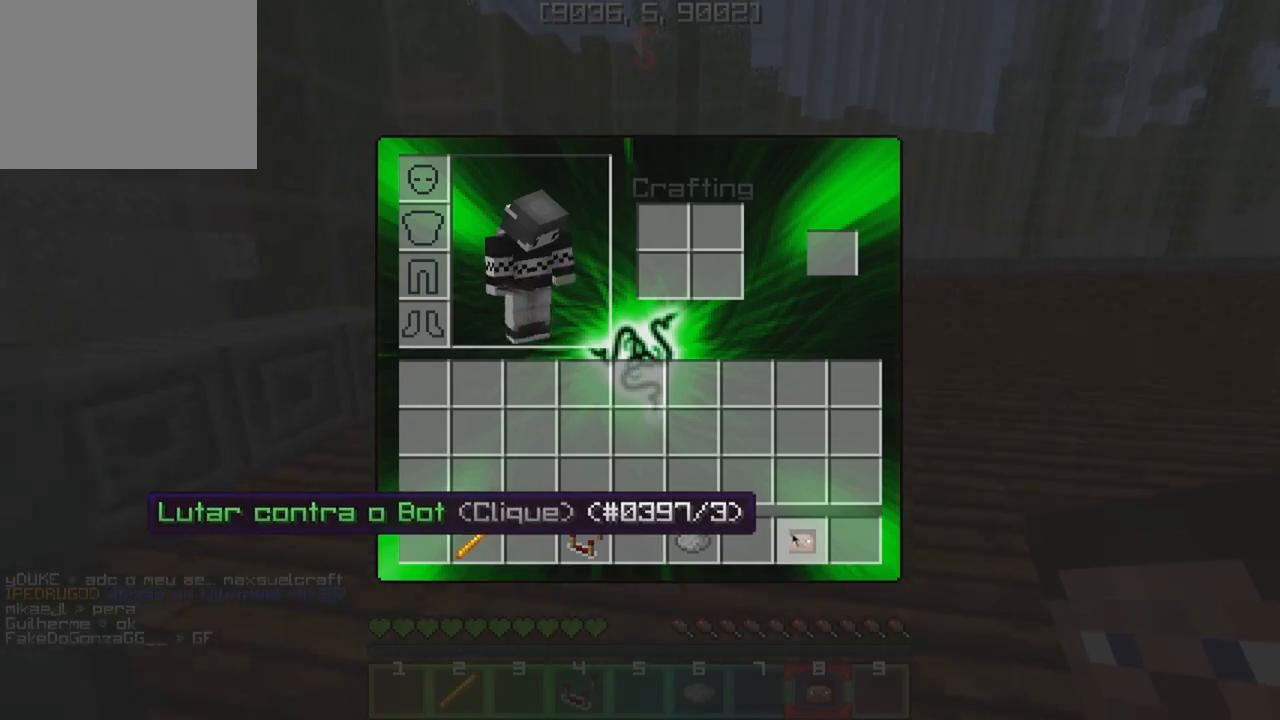
{"keys": ["w"], "events": [[333, "w", "down"]]}
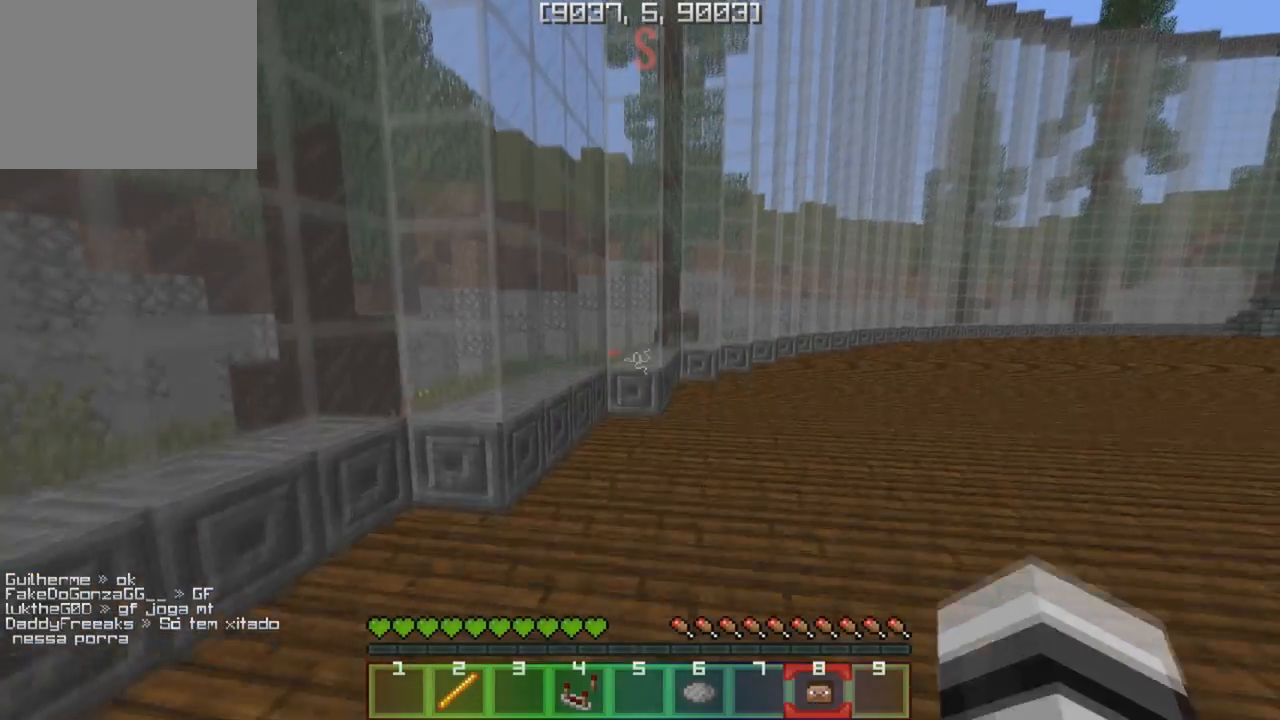
{"keys": ["d", "w"], "events": [[67, "d", "down"]]}